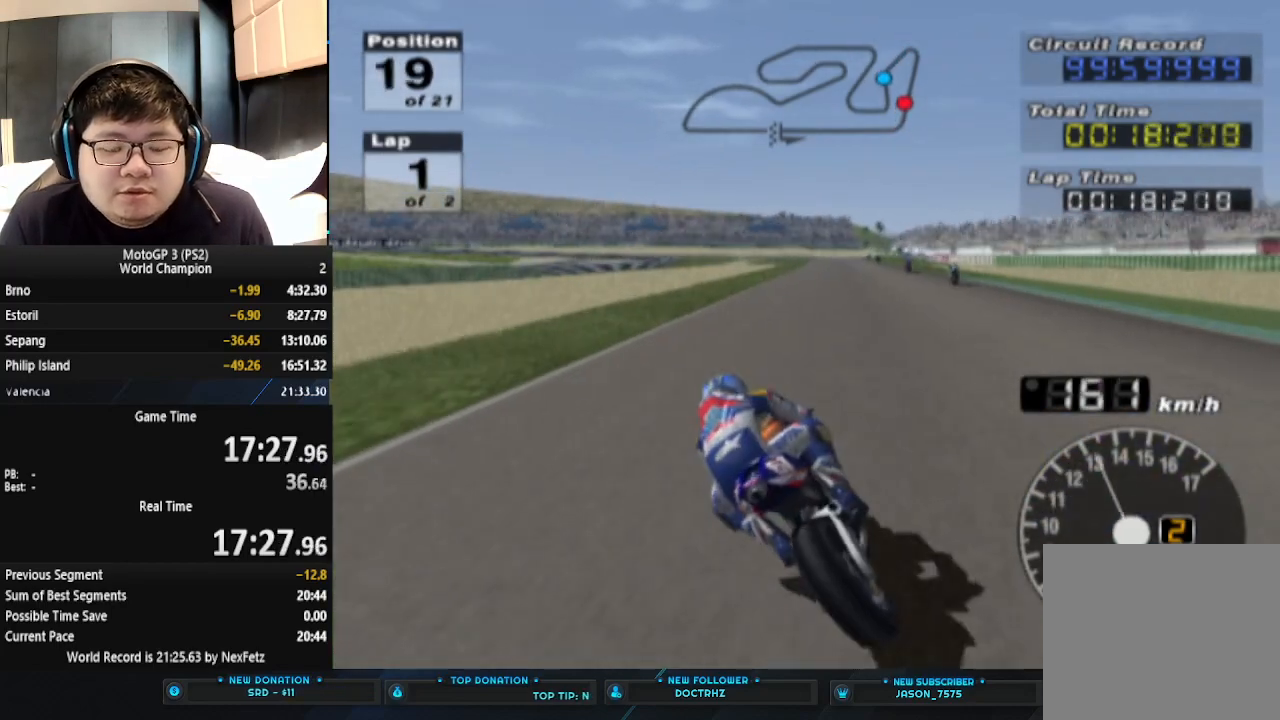
Gameplay with a controller (PlayStation layout); each line is a JSON object with the inputs held at the frame after it. "events" lists button and stick changes between this image and that frame as [ms after this image, input, new state], when the widget could be followed in between. Not read: R1 right_stick.
{"buttons": ["CROSS"], "left_stick": "center", "events": [[367, "left_stick", "right"], [500, "left_stick", "center"]]}
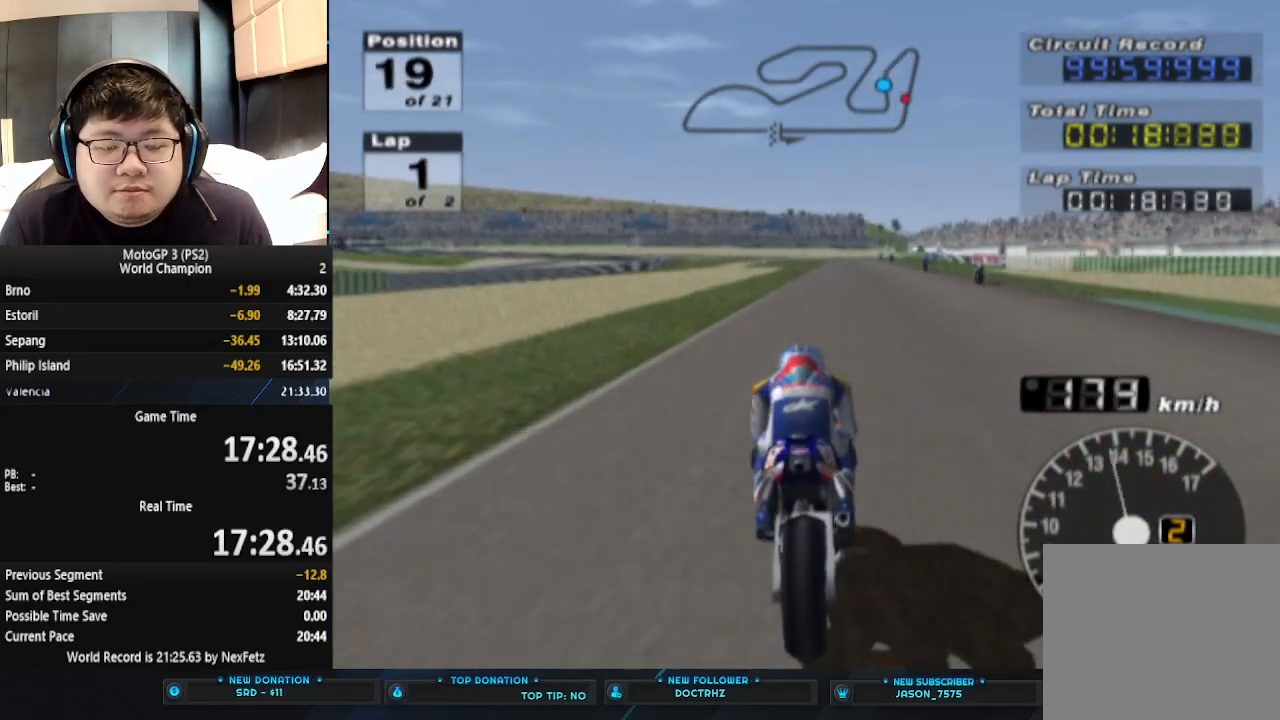
{"buttons": ["CROSS"], "left_stick": "center", "events": []}
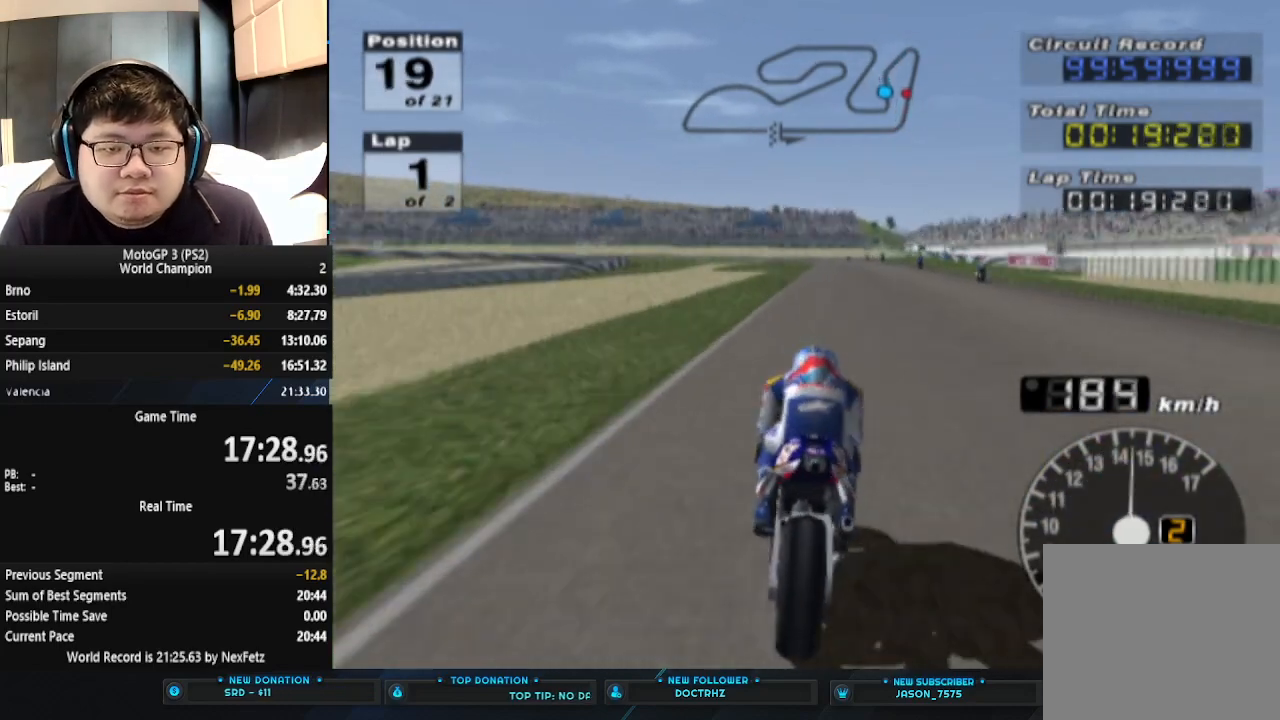
{"buttons": ["CROSS"], "left_stick": "right", "events": [[200, "left_stick", "right"]]}
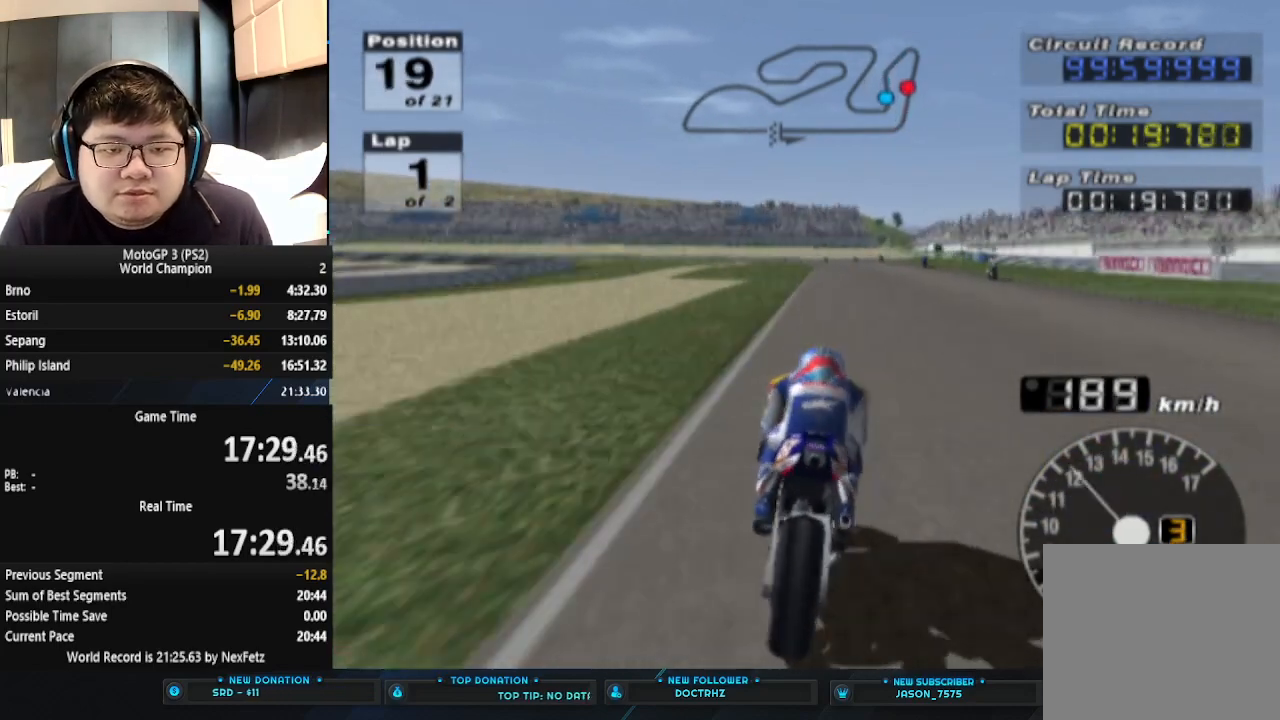
{"buttons": ["CROSS"], "left_stick": "center", "events": [[367, "left_stick", "center"]]}
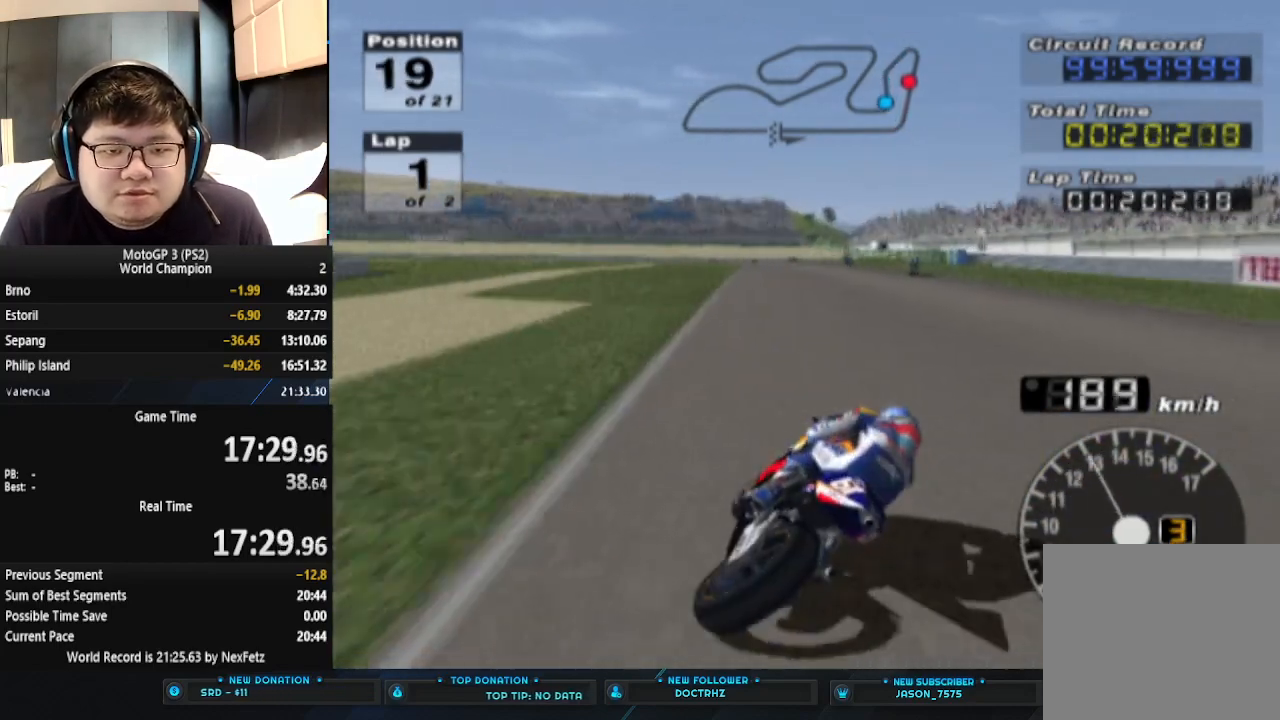
{"buttons": ["CROSS"], "left_stick": "left", "events": [[300, "left_stick", "left"]]}
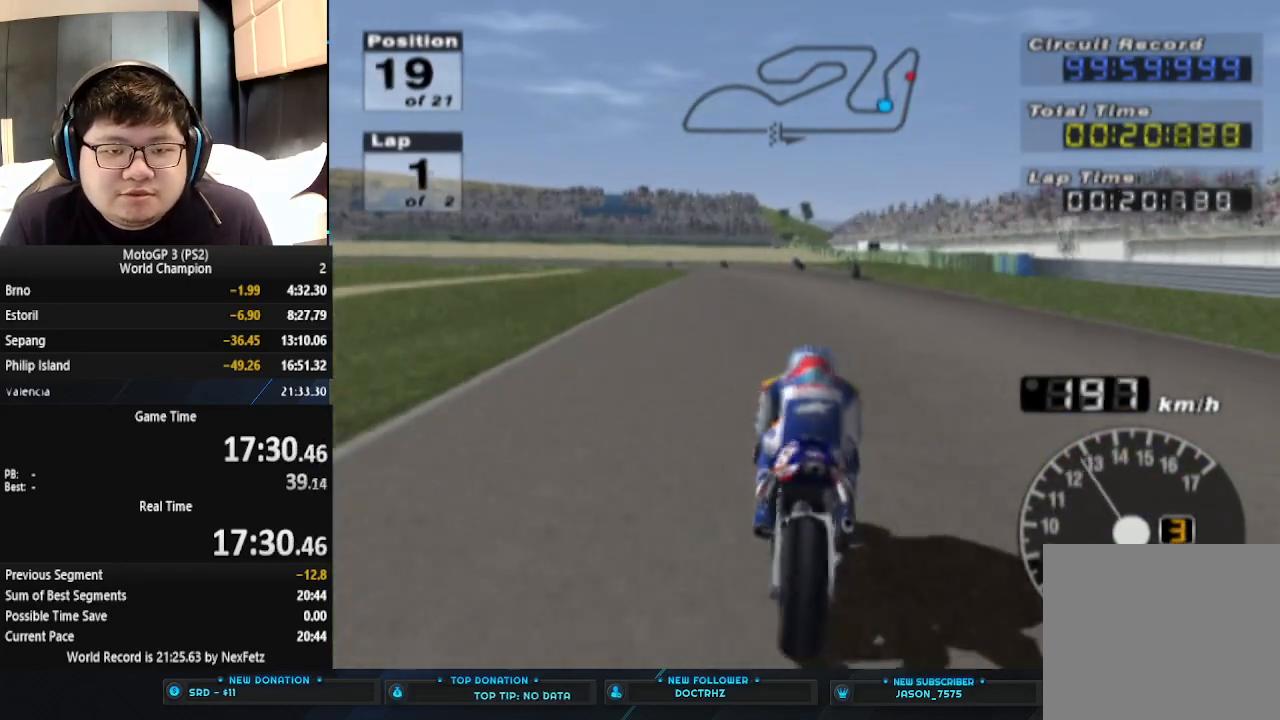
{"buttons": ["CROSS"], "left_stick": "left", "events": []}
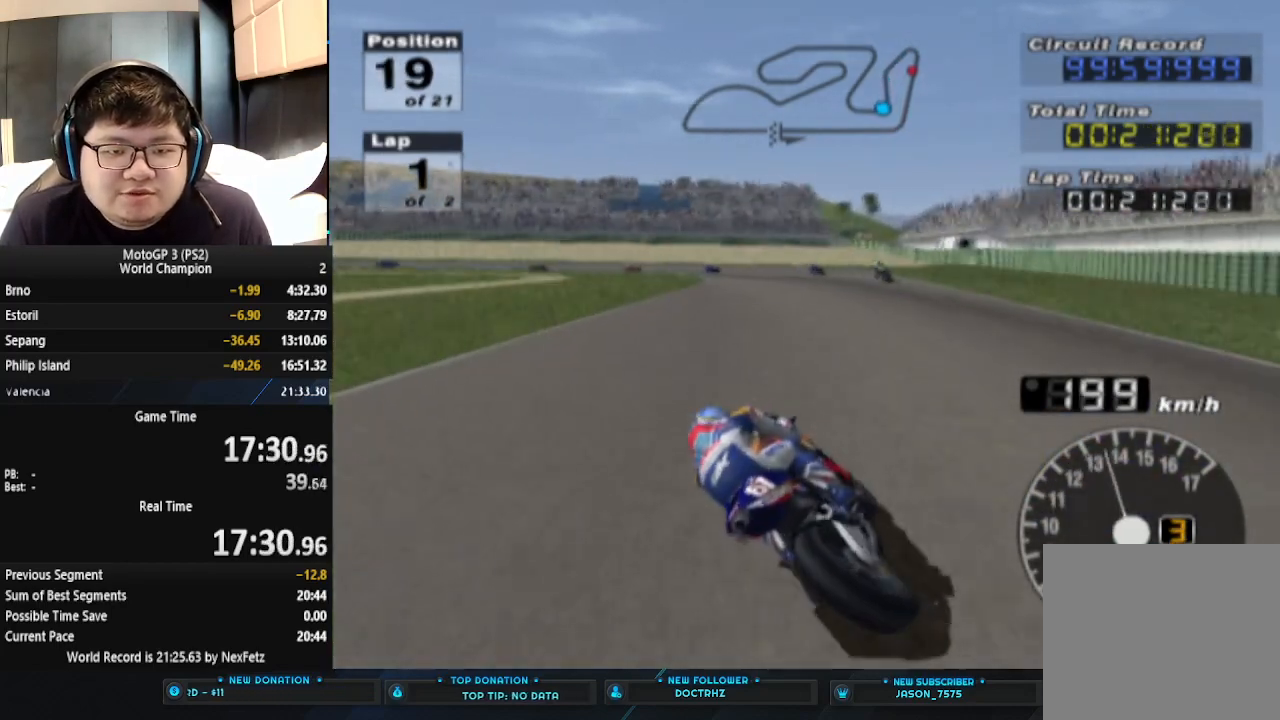
{"buttons": [], "left_stick": "left", "events": [[500, "CROSS", "up"]]}
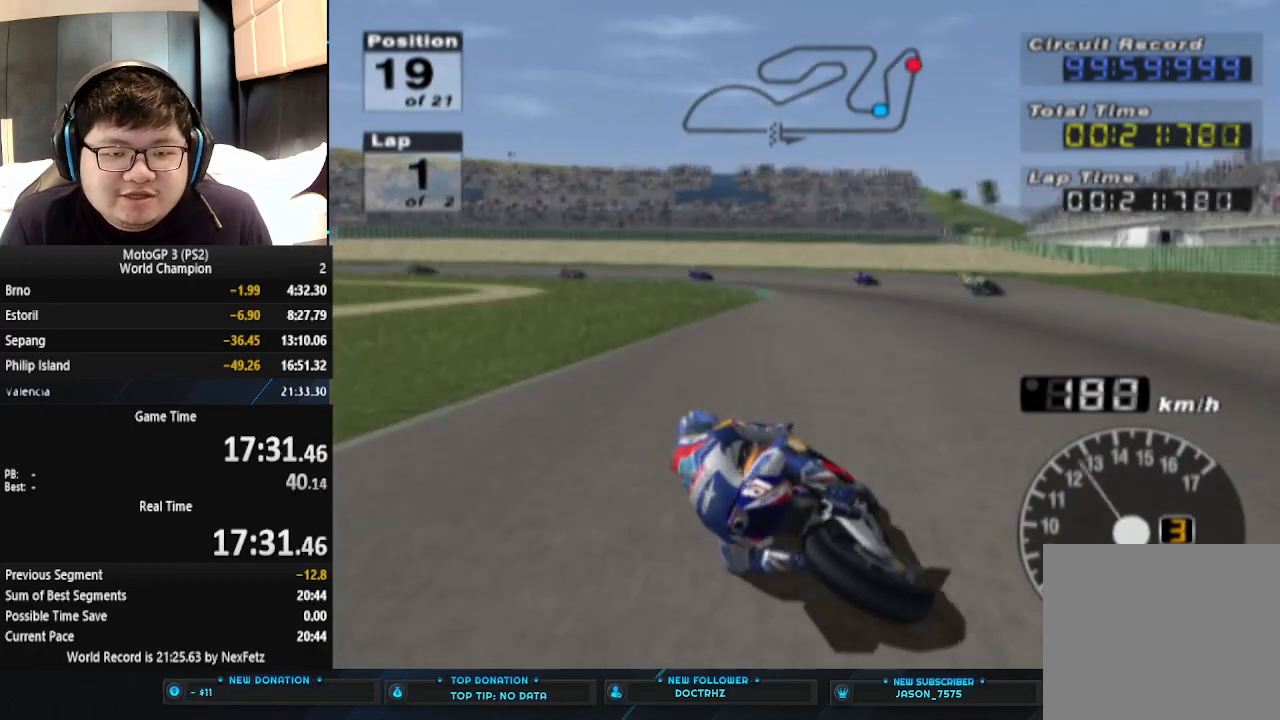
{"buttons": ["CROSS"], "left_stick": "left", "events": [[500, "CROSS", "down"]]}
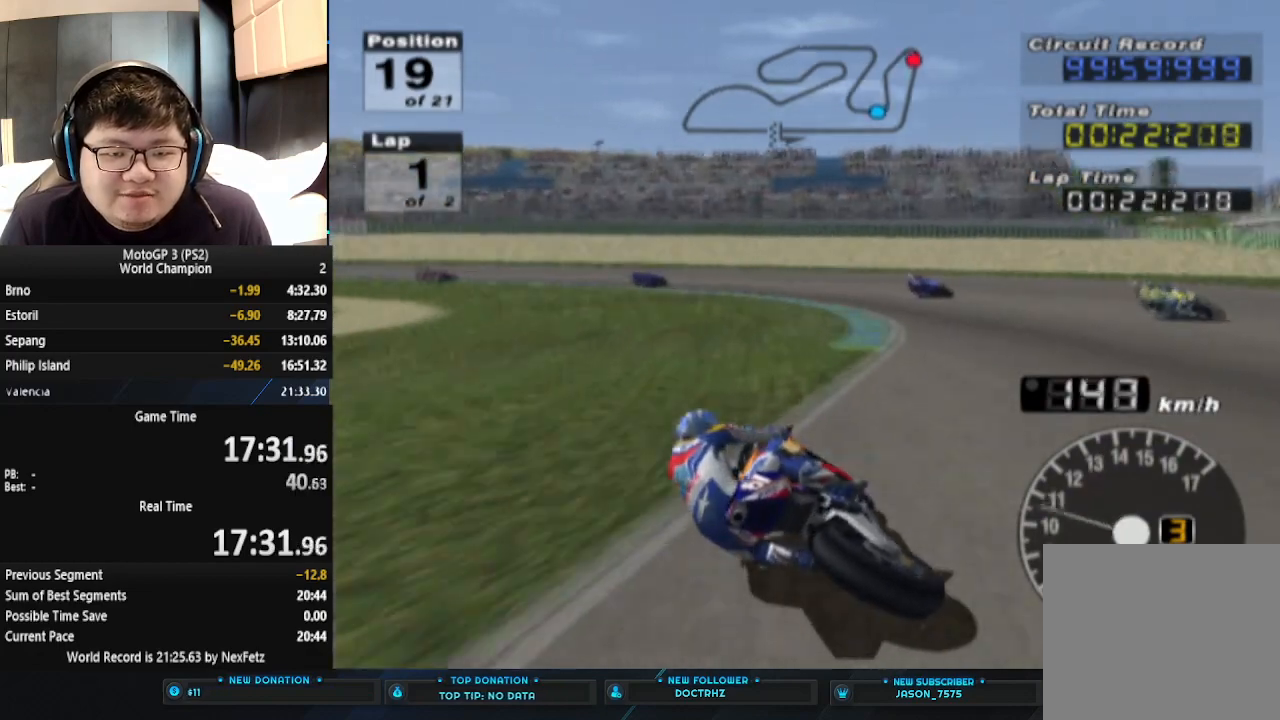
{"buttons": ["CROSS"], "left_stick": "left", "events": []}
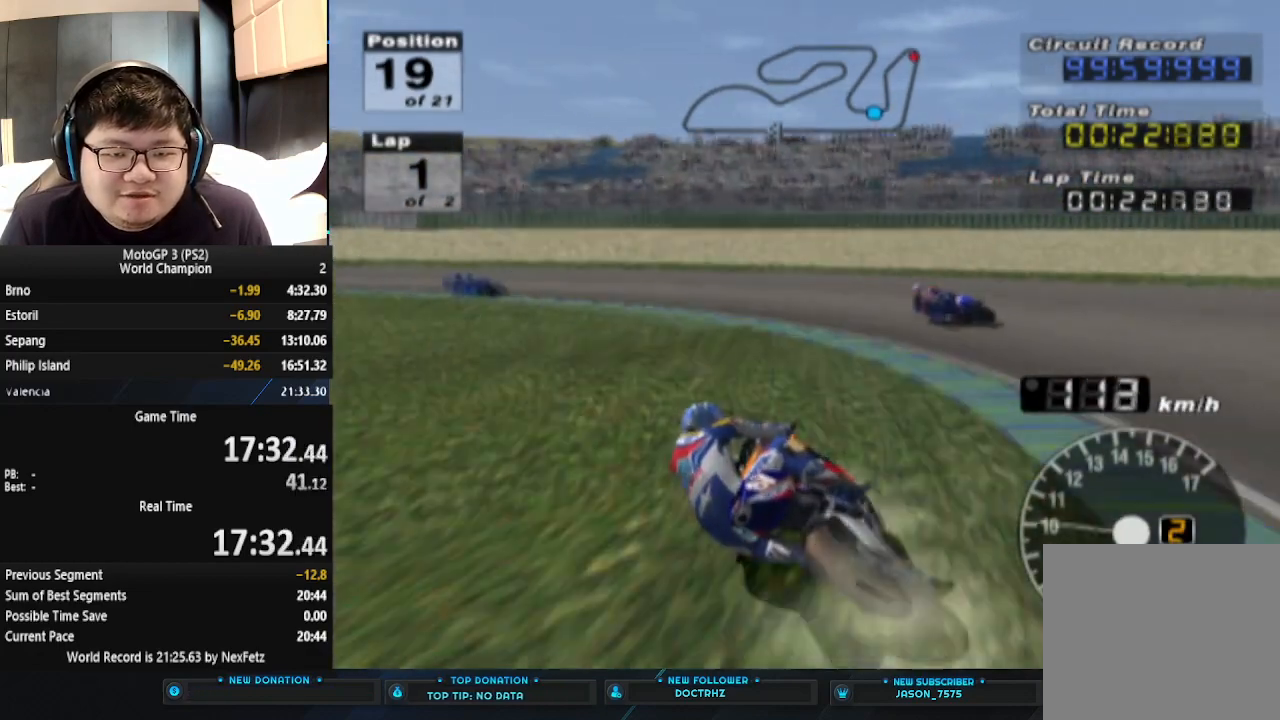
{"buttons": [], "left_stick": "left", "events": [[233, "CROSS", "up"]]}
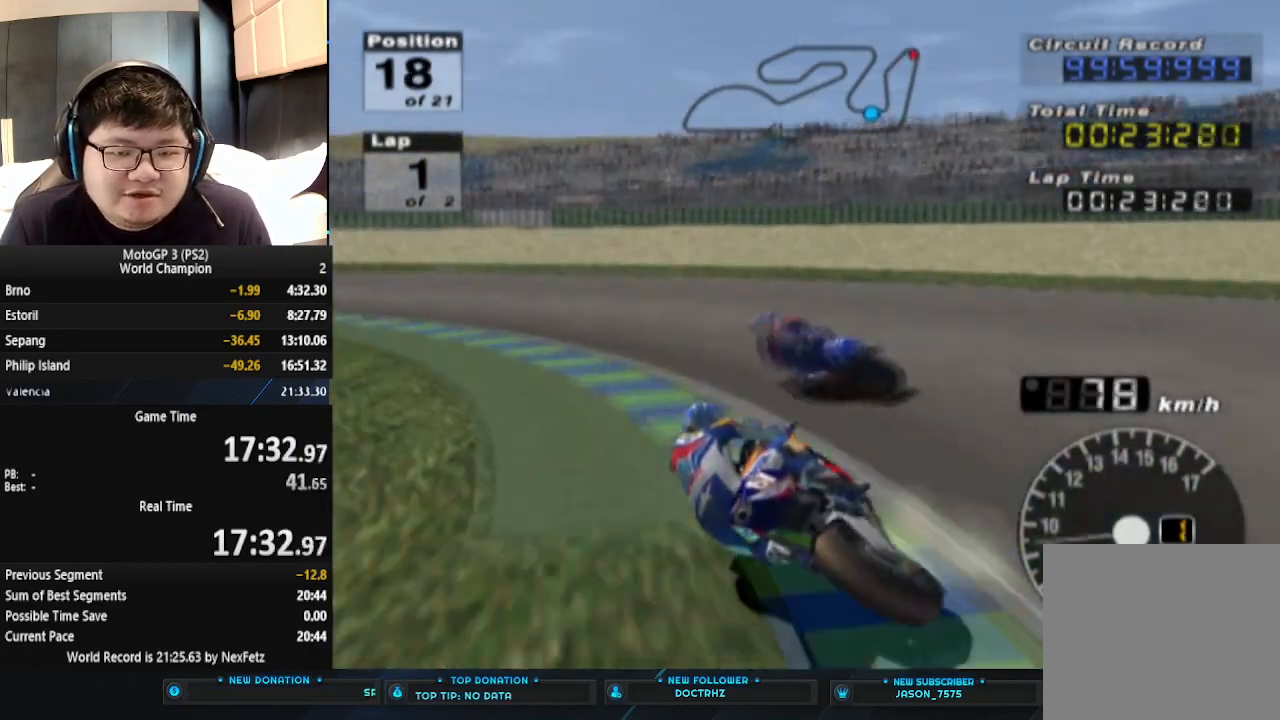
{"buttons": ["CROSS"], "left_stick": "left", "events": [[367, "CROSS", "down"]]}
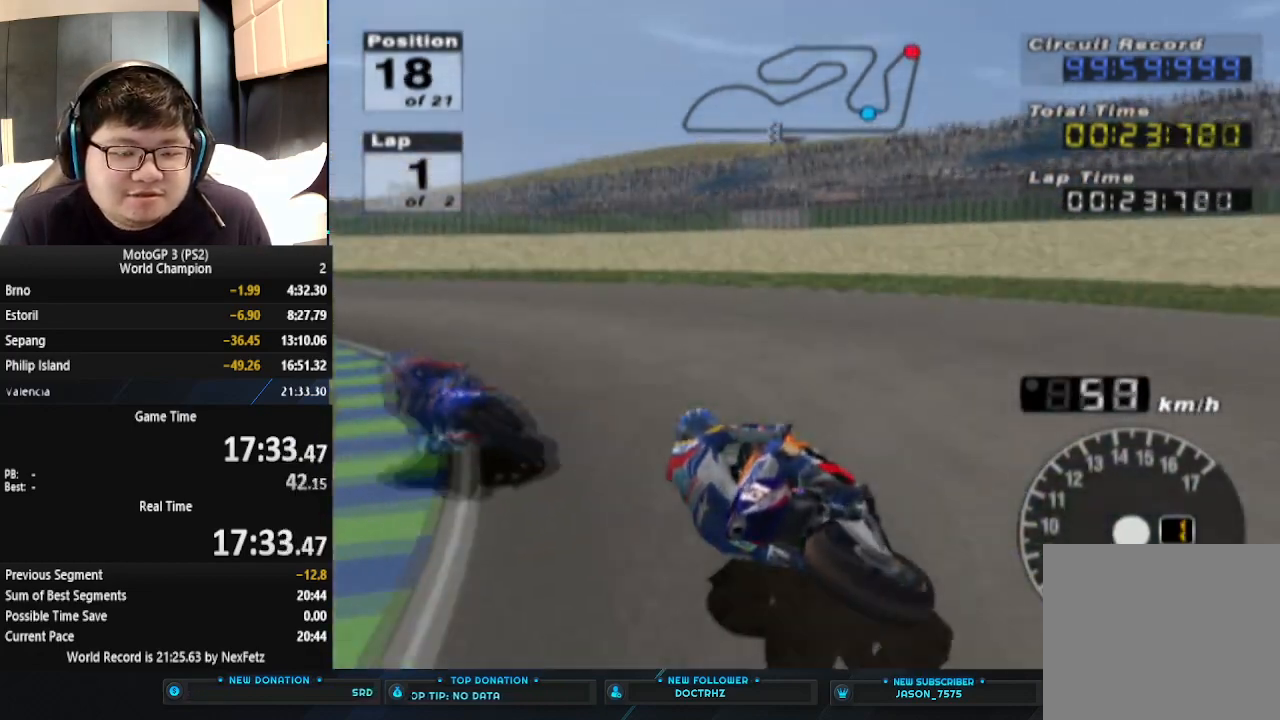
{"buttons": ["CROSS"], "left_stick": "left", "events": []}
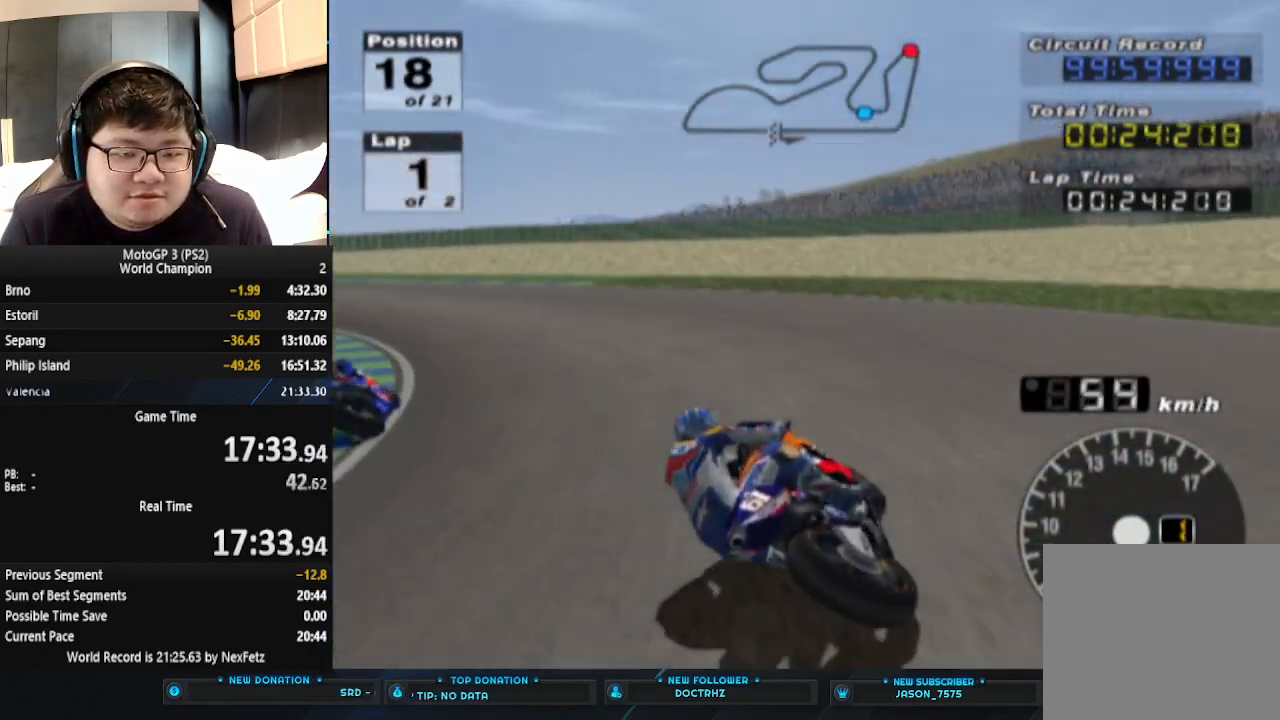
{"buttons": ["CROSS"], "left_stick": "left", "events": []}
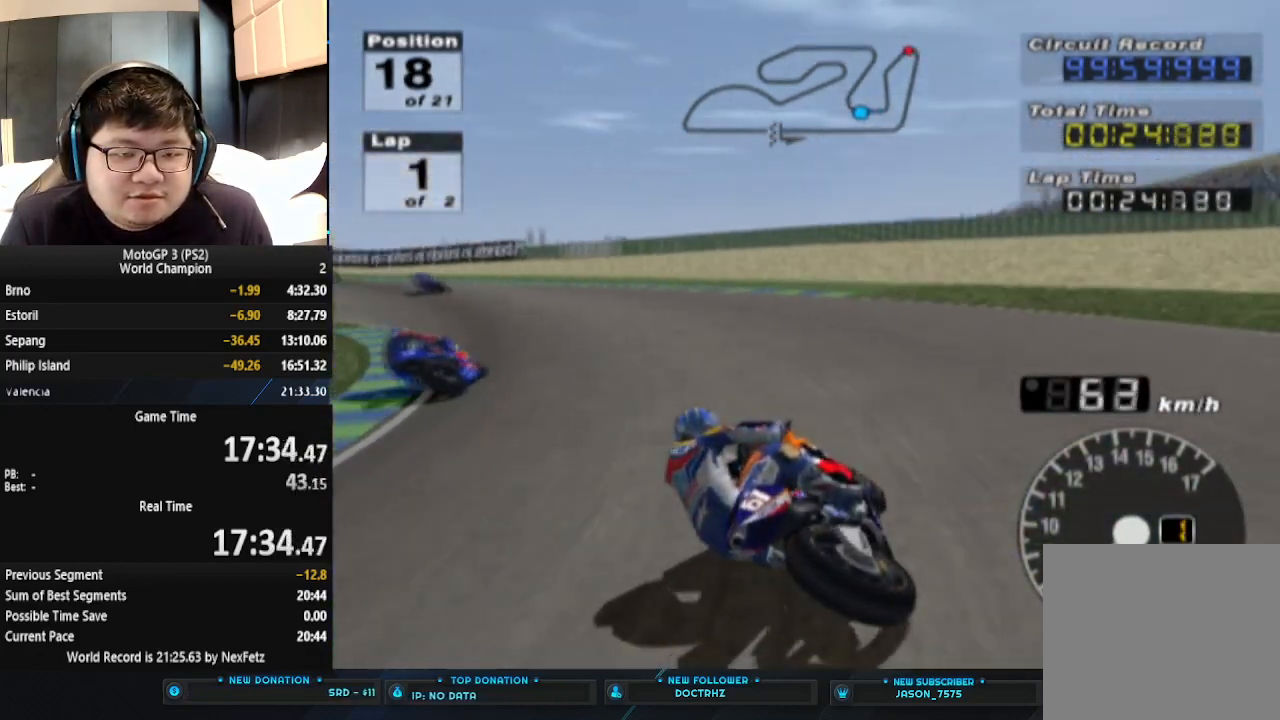
{"buttons": ["CROSS"], "left_stick": "left", "events": []}
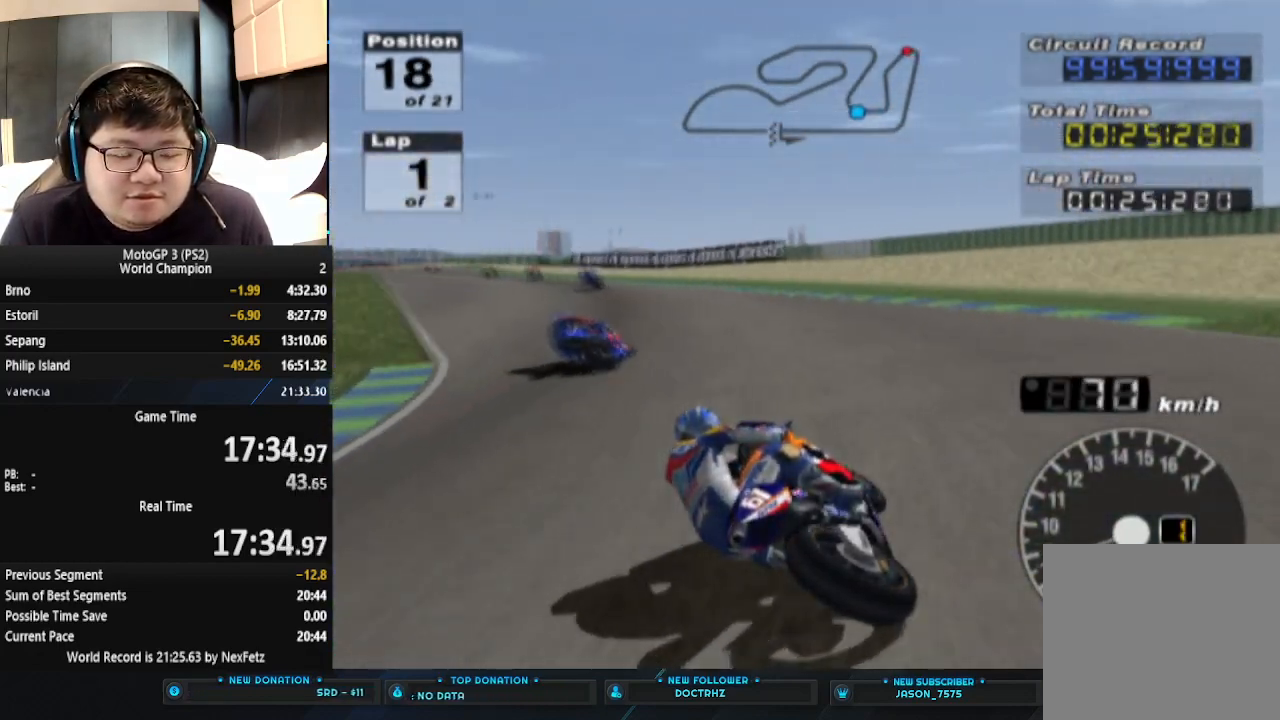
{"buttons": ["CROSS"], "left_stick": "left", "events": []}
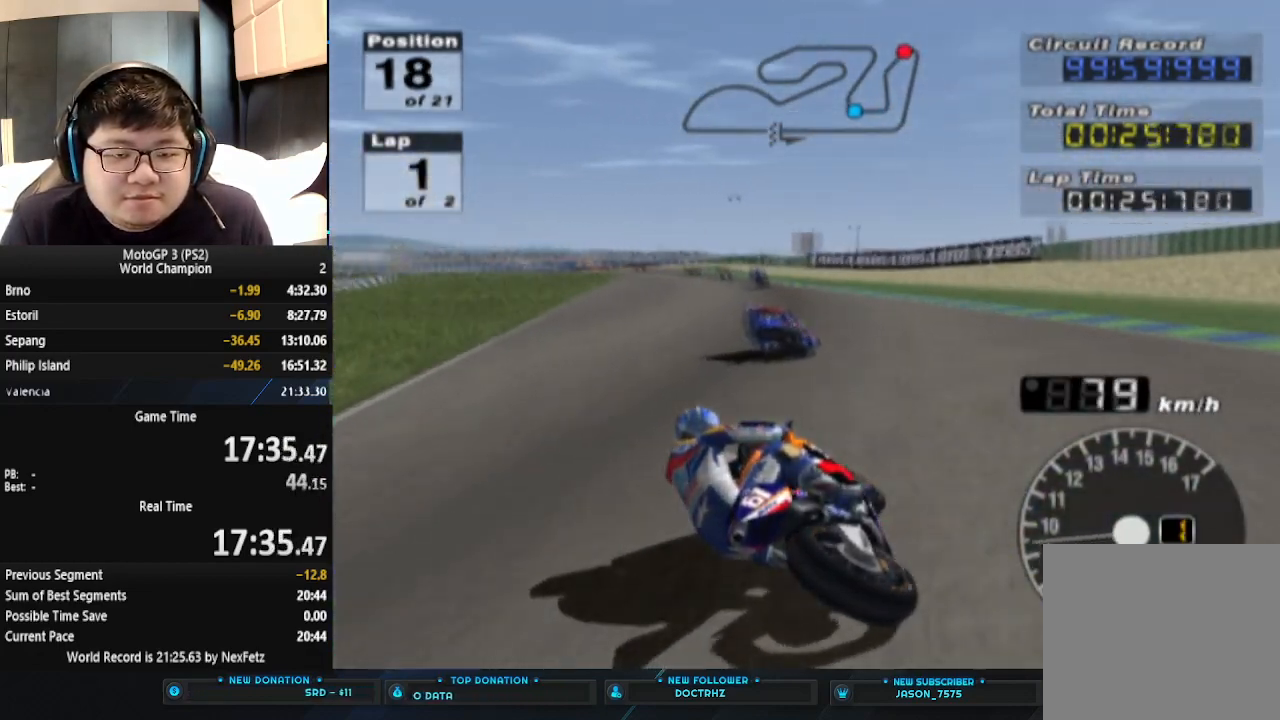
{"buttons": ["CROSS"], "left_stick": "center", "events": [[33, "left_stick", "center"]]}
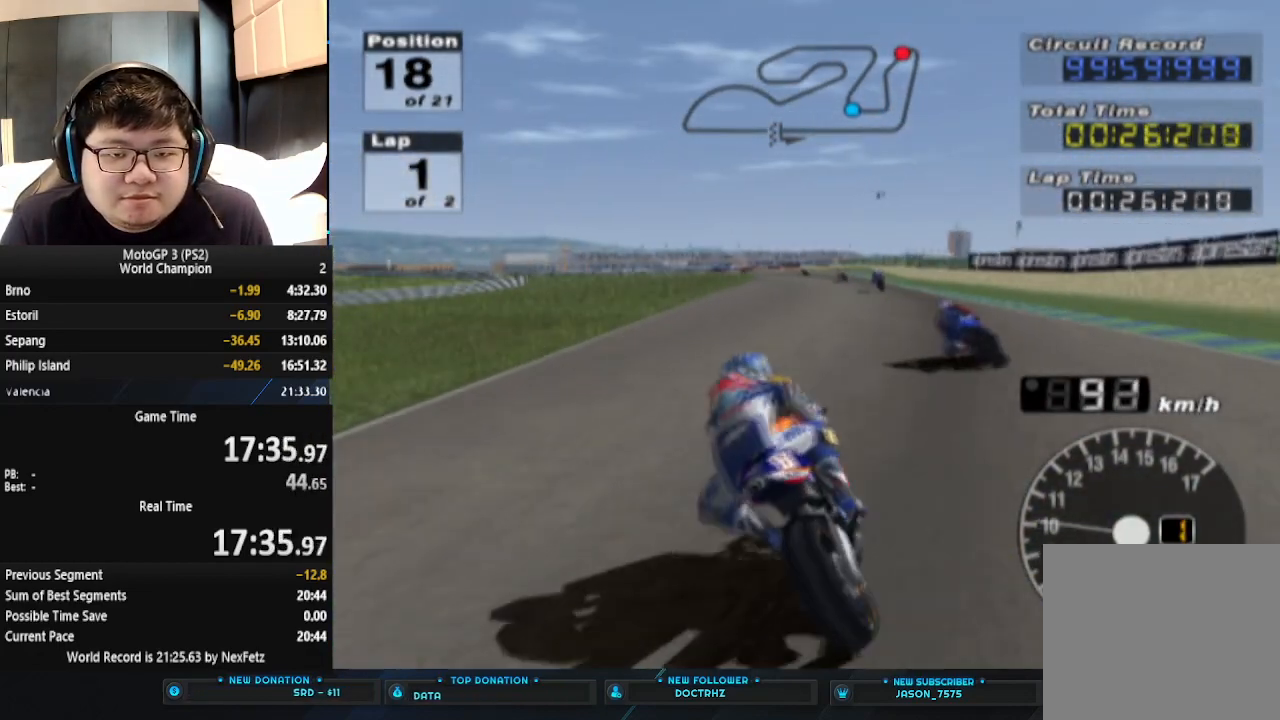
{"buttons": ["CROSS"], "left_stick": "left", "events": [[267, "left_stick", "left"]]}
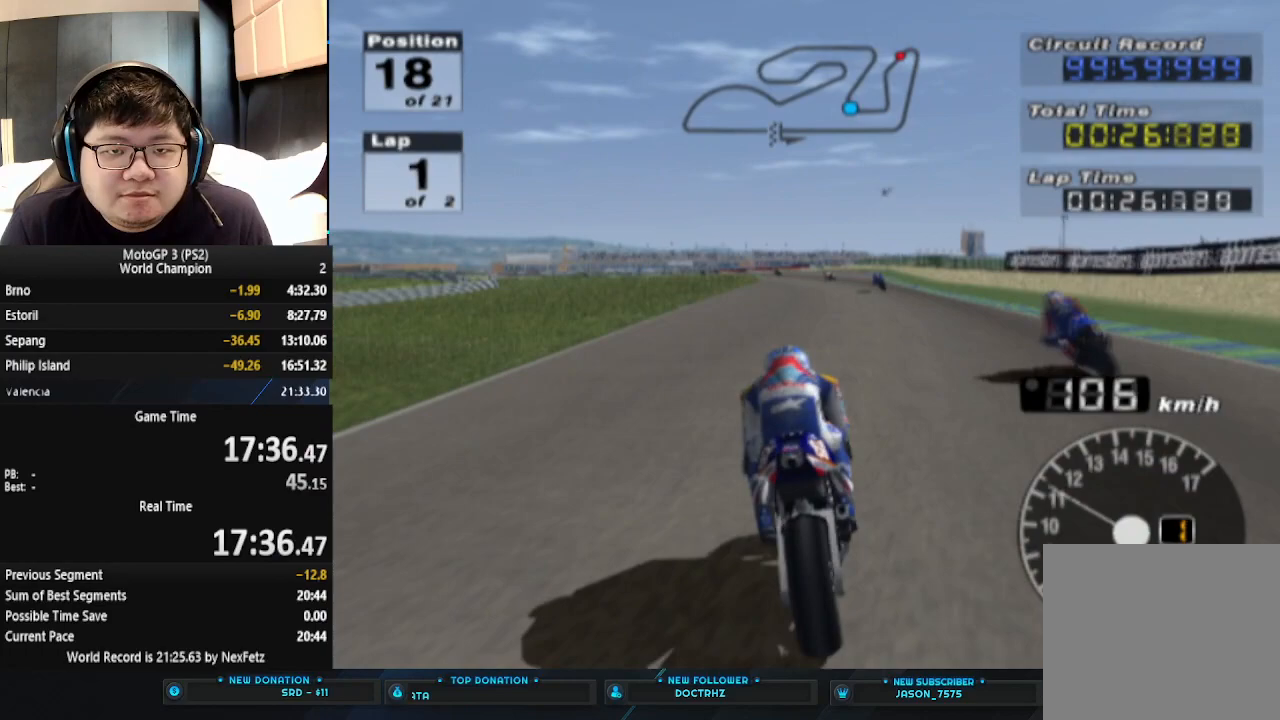
{"buttons": ["CROSS"], "left_stick": "center", "events": [[33, "left_stick", "center"]]}
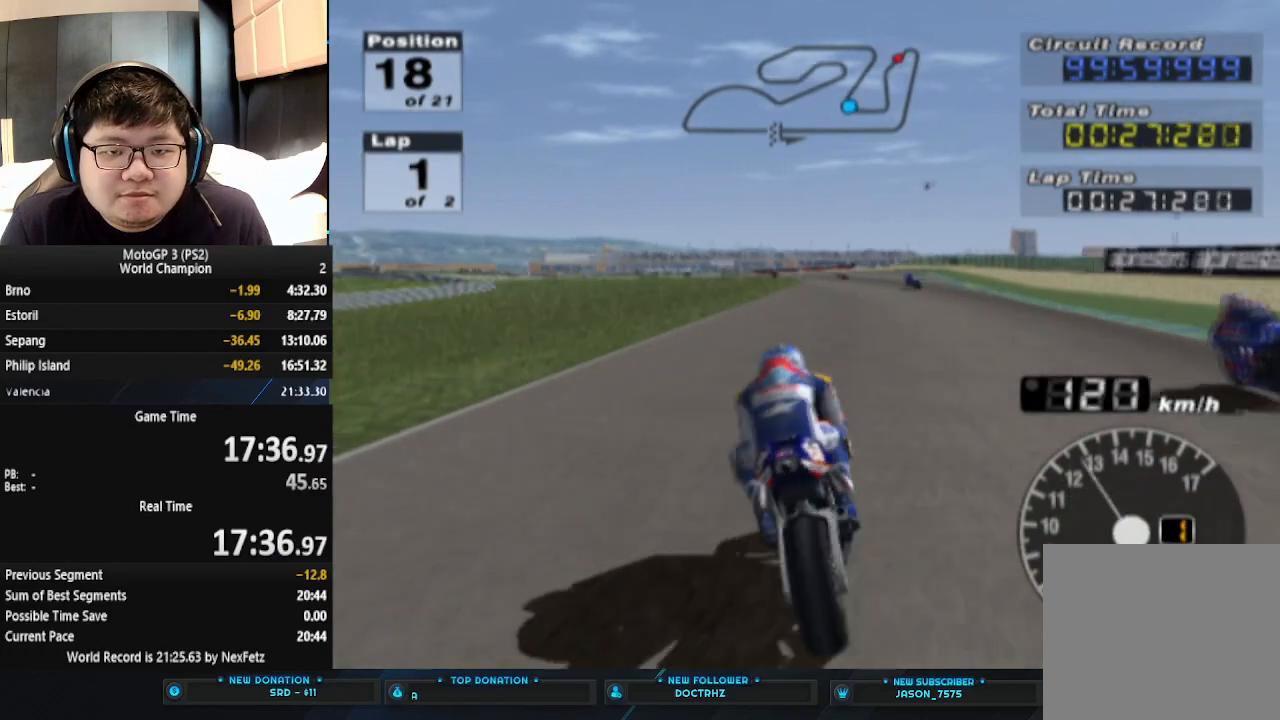
{"buttons": ["CROSS"], "left_stick": "center", "events": []}
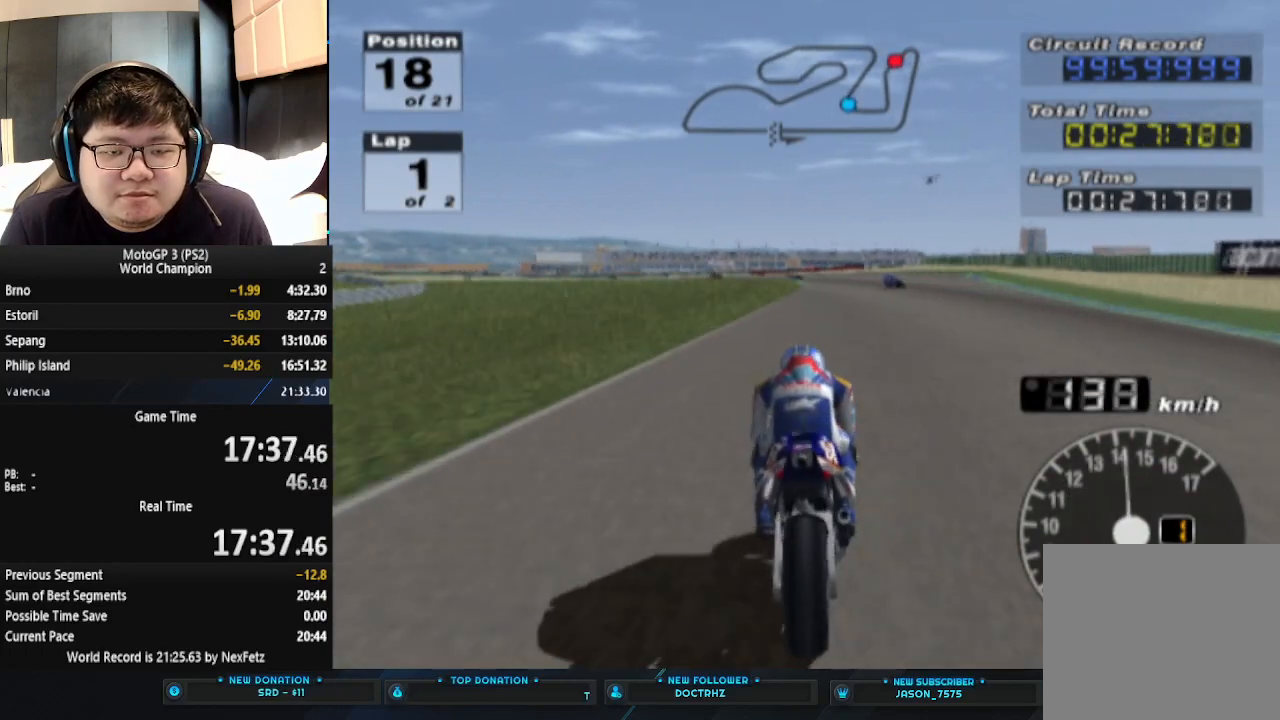
{"buttons": ["CROSS"], "left_stick": "right", "events": [[467, "left_stick", "right"]]}
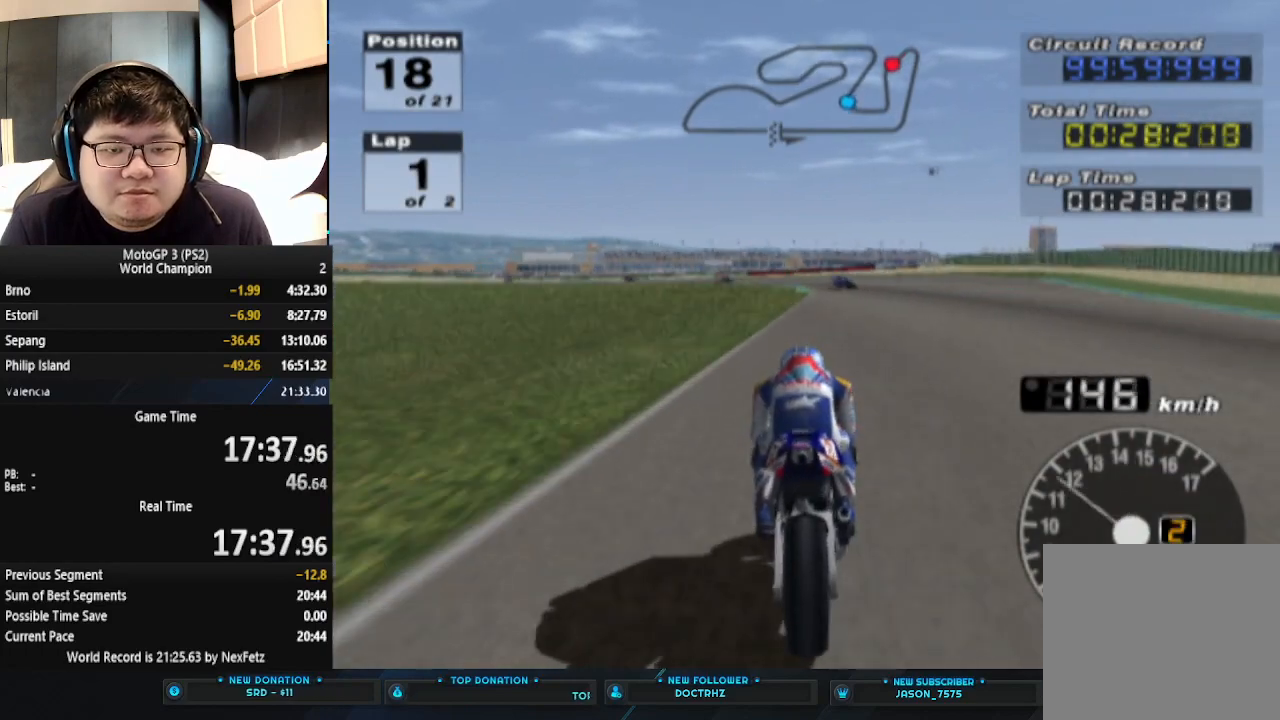
{"buttons": ["CROSS"], "left_stick": "center", "events": [[167, "left_stick", "center"]]}
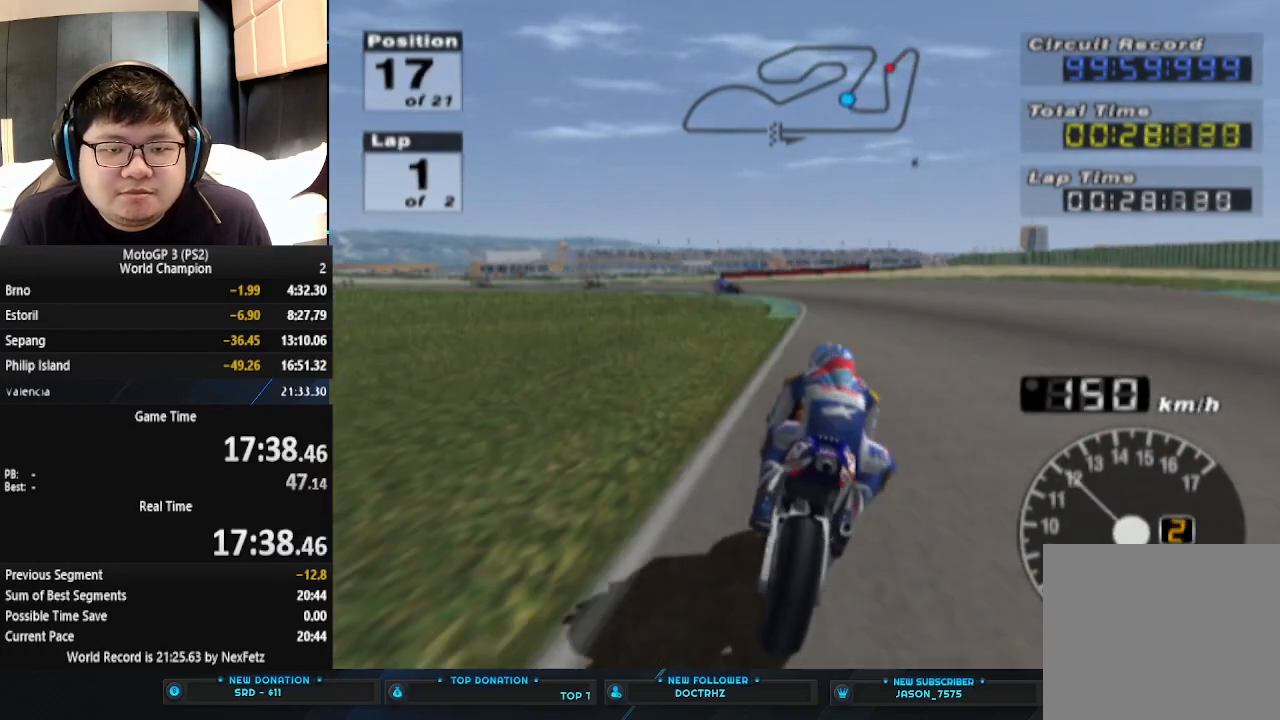
{"buttons": ["CROSS"], "left_stick": "left", "events": [[33, "left_stick", "left"]]}
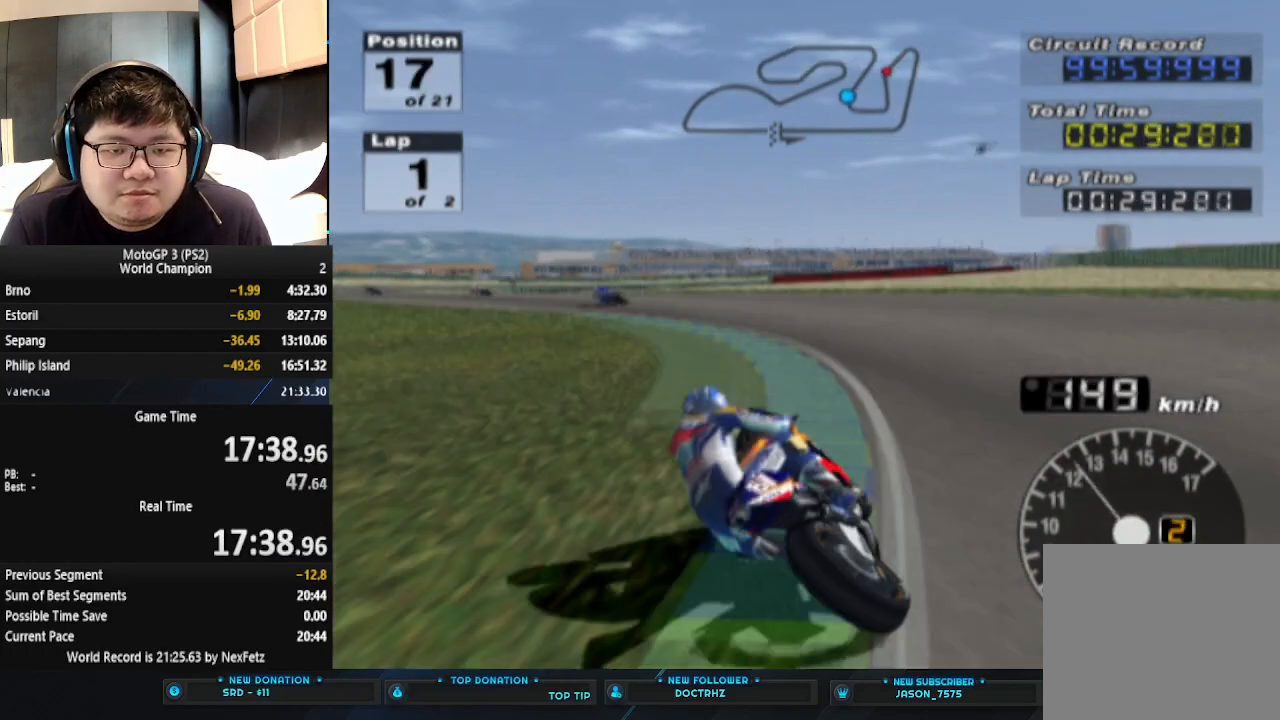
{"buttons": [], "left_stick": "left", "events": [[367, "CROSS", "up"]]}
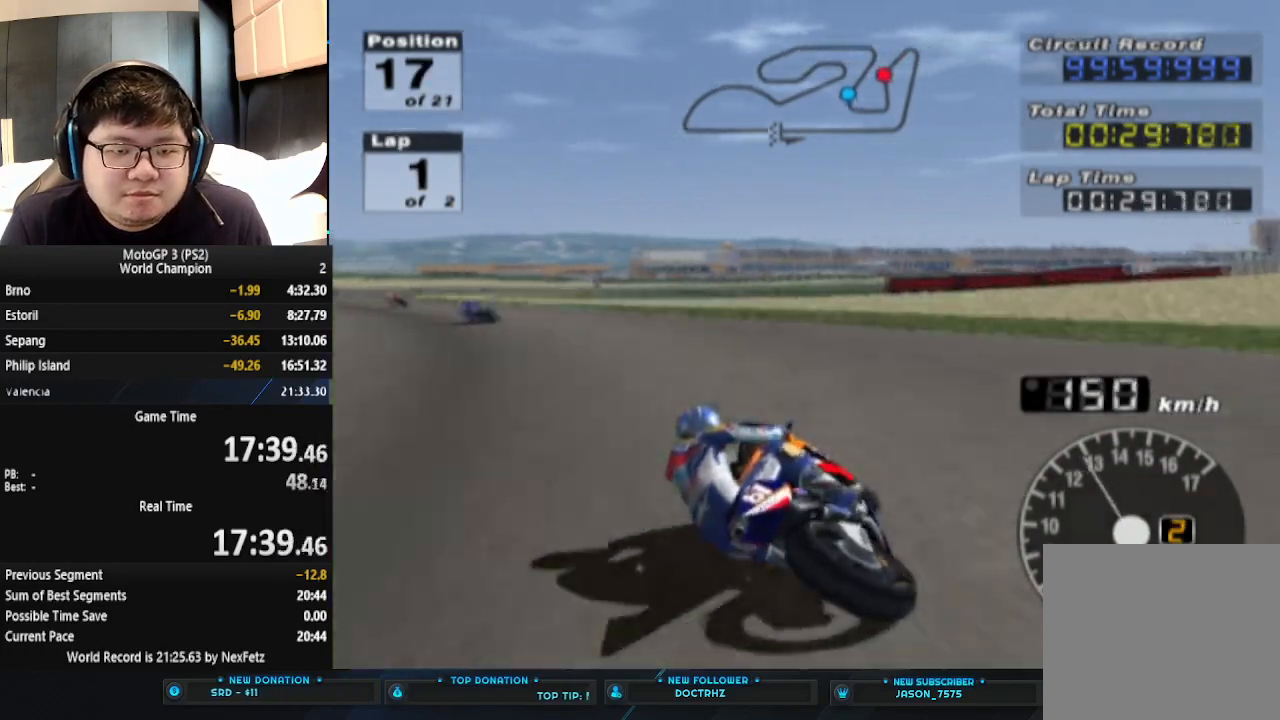
{"buttons": [], "left_stick": "left", "events": []}
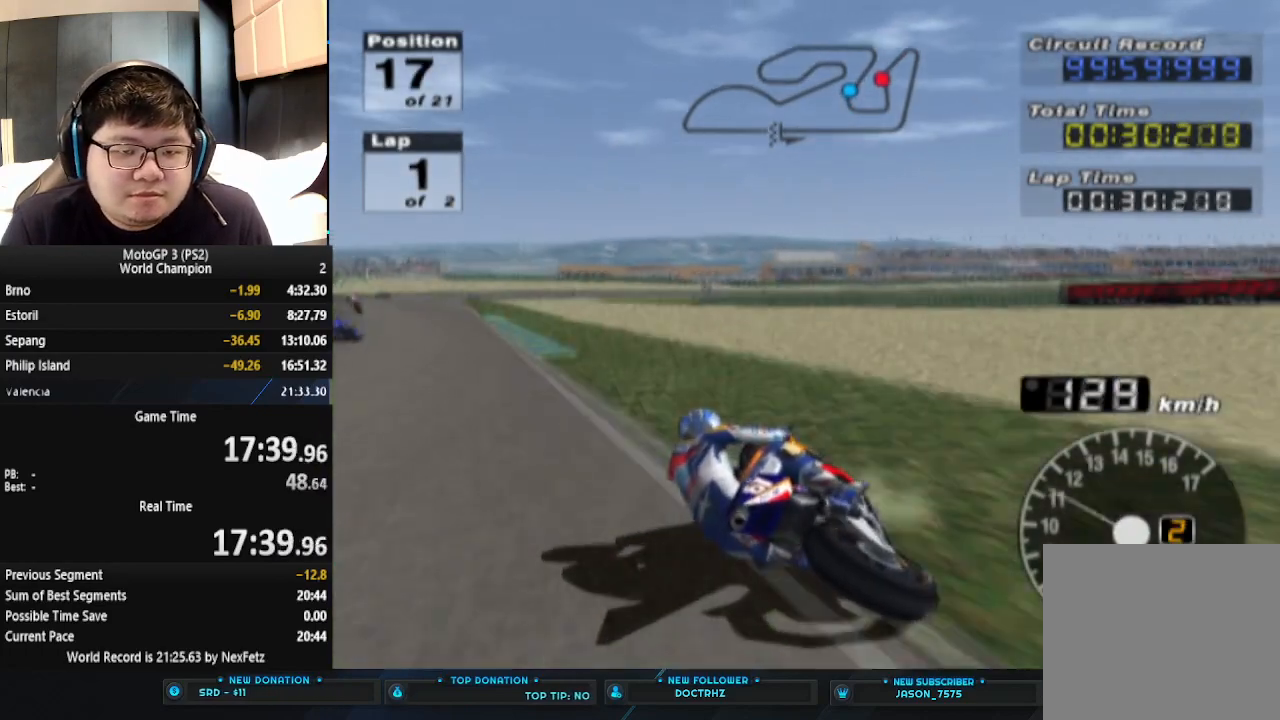
{"buttons": ["CROSS"], "left_stick": "left", "events": [[100, "CROSS", "down"]]}
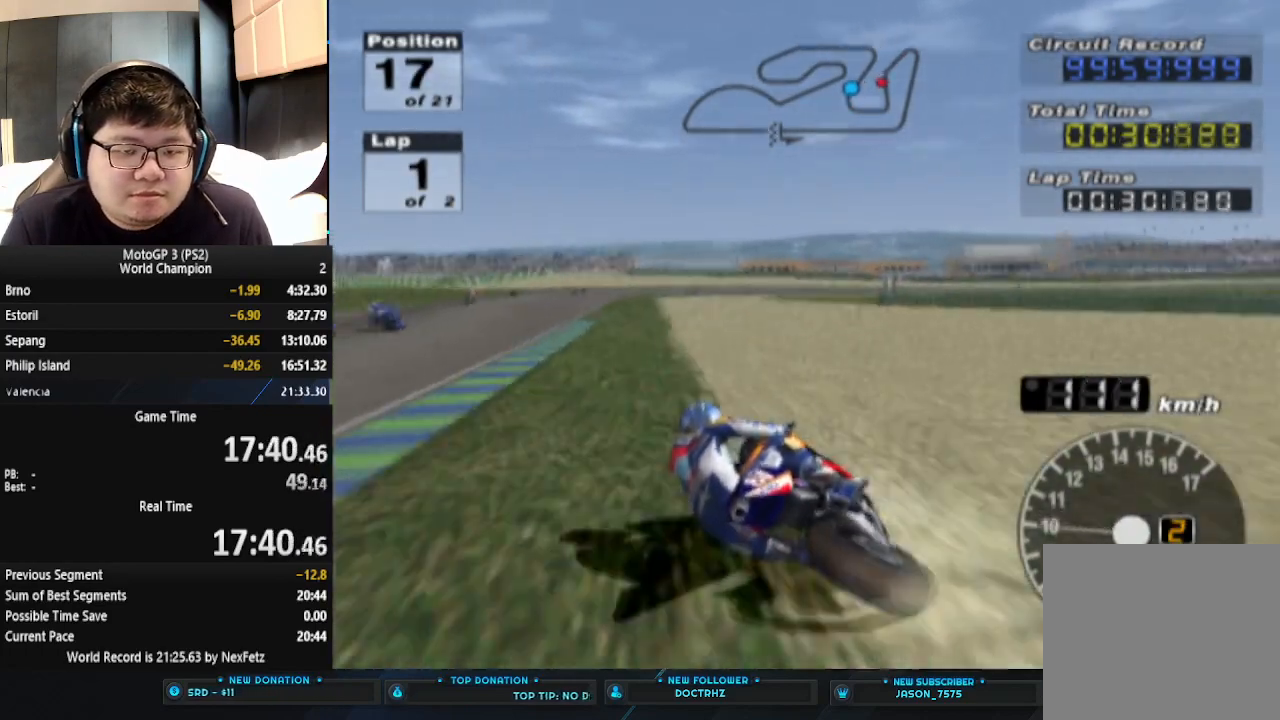
{"buttons": ["CROSS"], "left_stick": "left", "events": []}
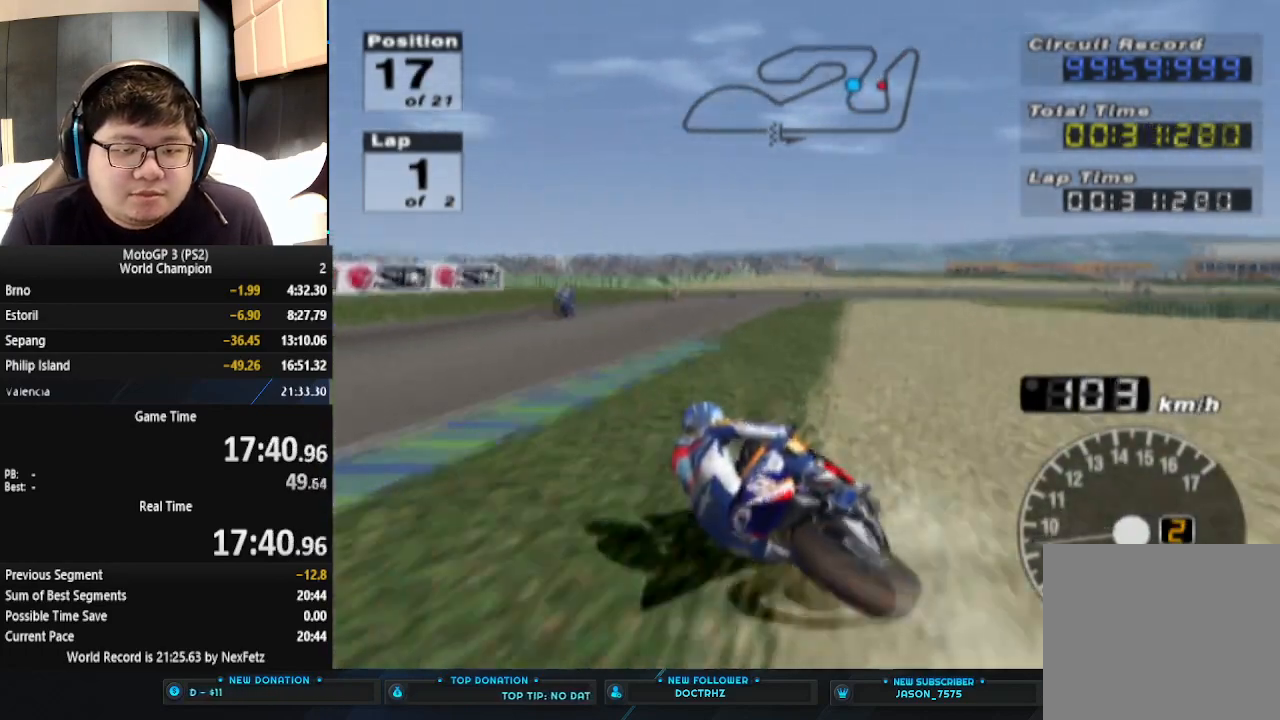
{"buttons": ["CROSS"], "left_stick": "center", "events": [[100, "left_stick", "center"]]}
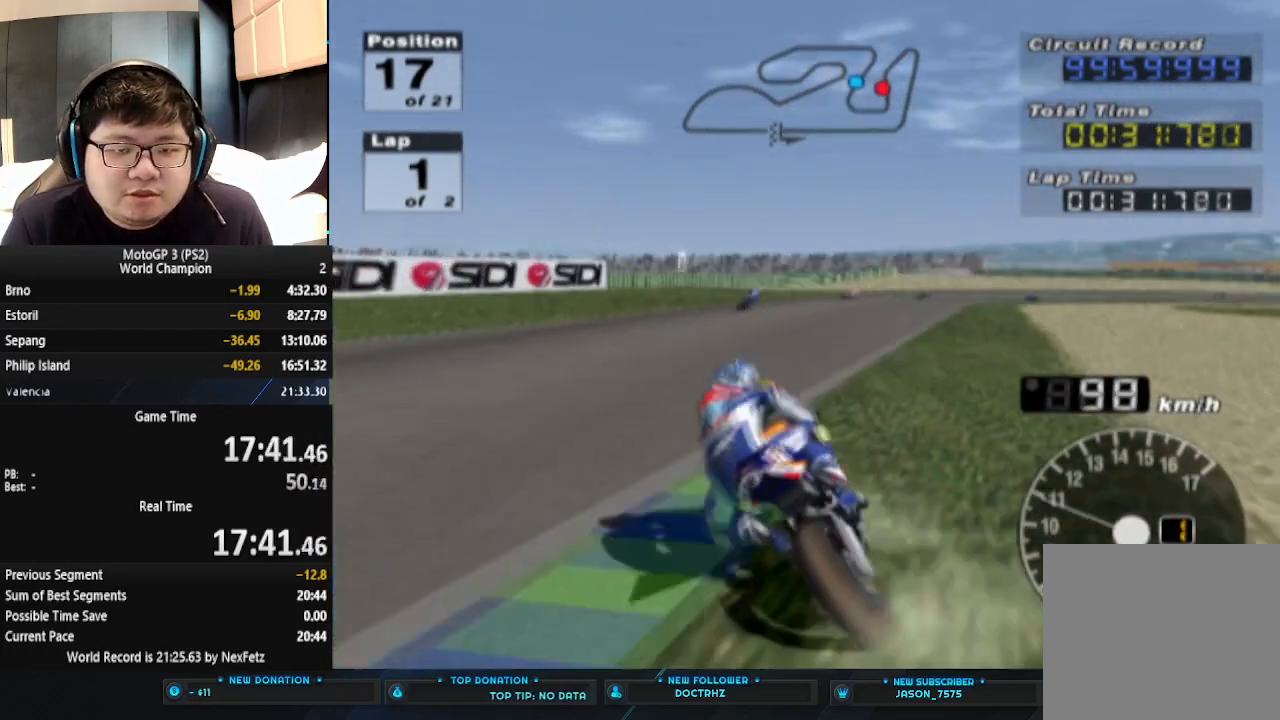
{"buttons": ["CROSS"], "left_stick": "right", "events": [[167, "left_stick", "right"]]}
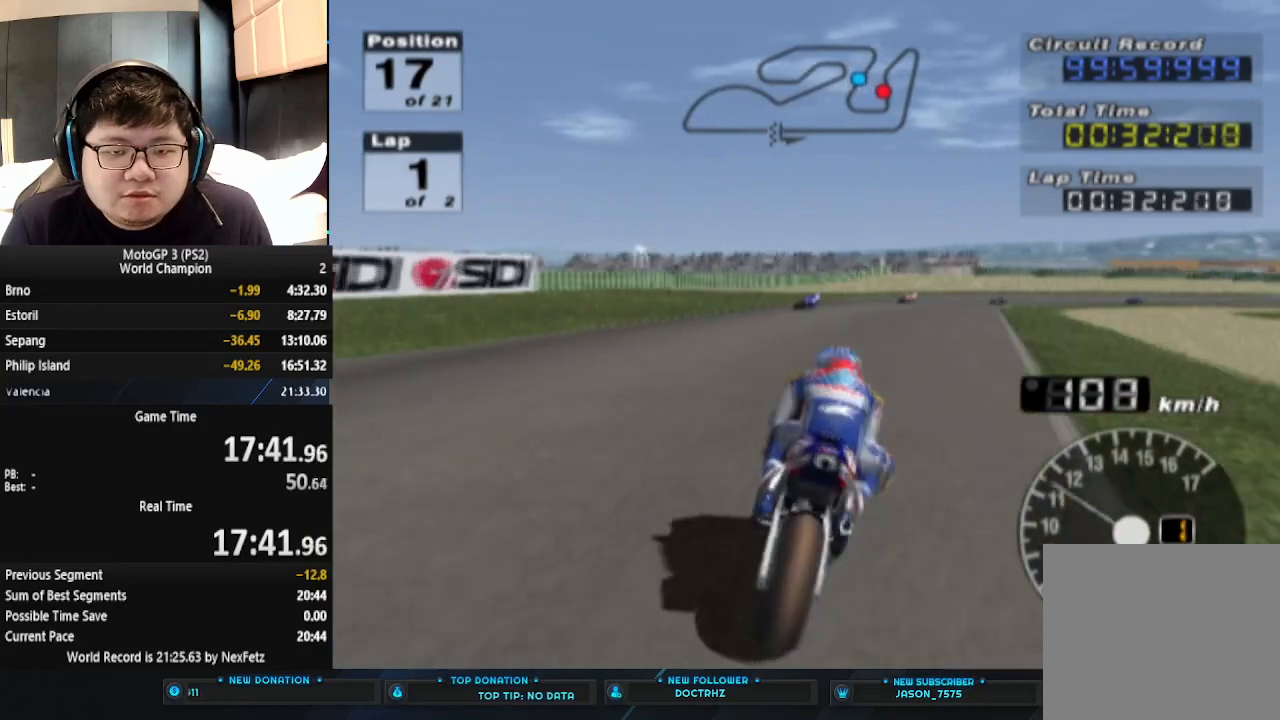
{"buttons": ["CROSS"], "left_stick": "center", "events": [[333, "left_stick", "center"]]}
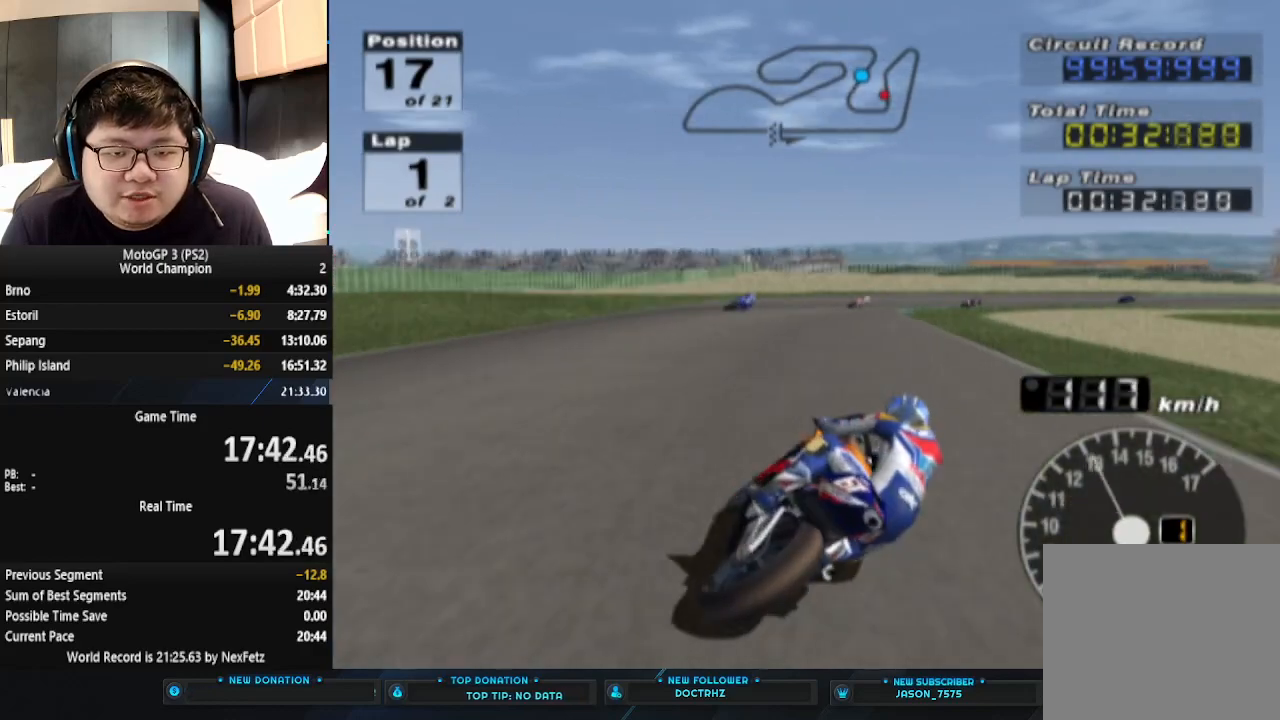
{"buttons": ["CROSS"], "left_stick": "right", "events": [[167, "left_stick", "right"]]}